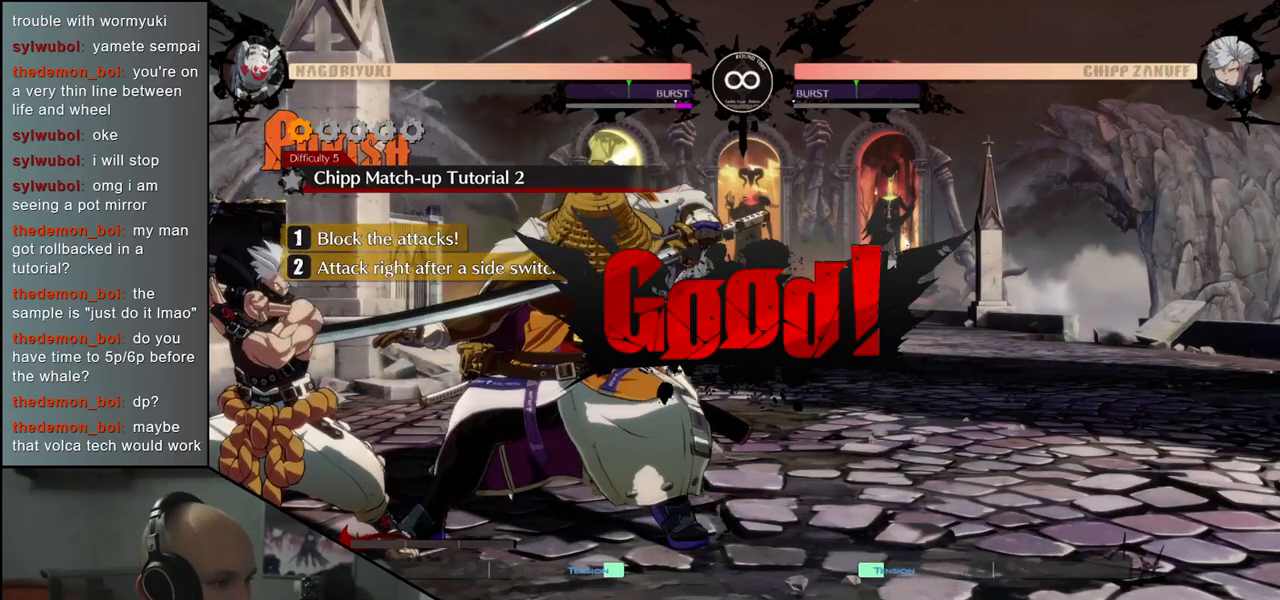
Gameplay with a controller (arcade stick); each line is a JSON object with the inputs held at the frame after it. "events" lists button and stick changes between this image and that frame as [ms after this image, input, new state], when the widget could be followed in between. Not read: L3 R3 SELECT START.
{"buttons": [], "left_stick": "center", "events": [[67, "R1", "down"], [150, "R1", "up"], [317, "R1", "down"], [383, "R1", "up"]]}
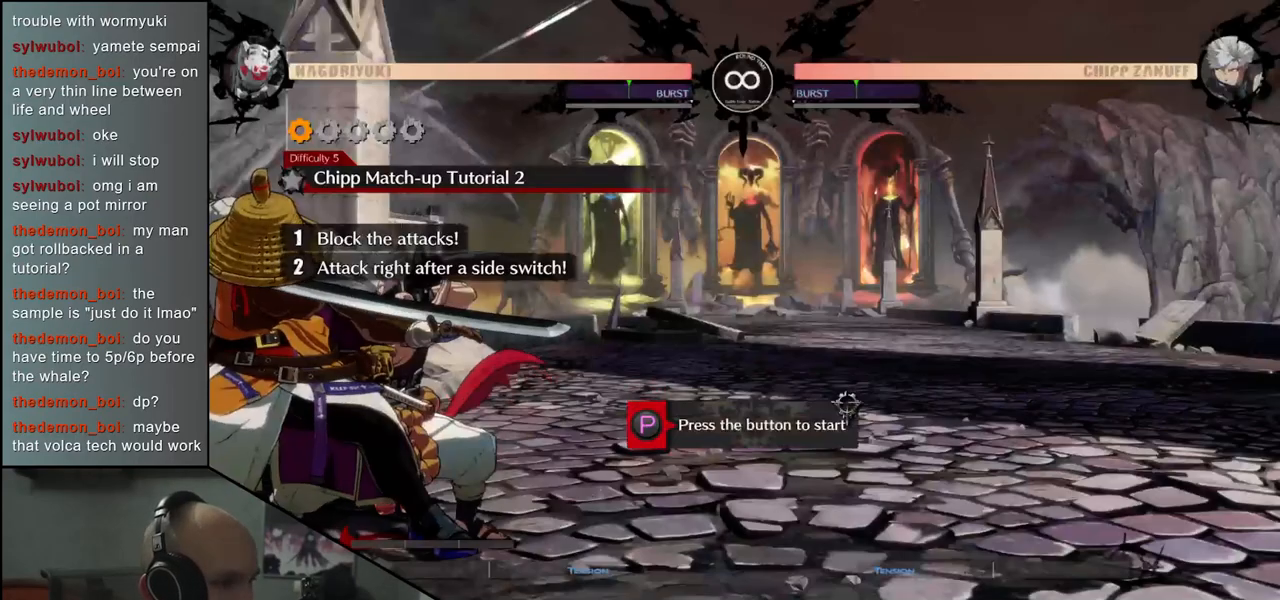
{"buttons": [], "left_stick": "center", "events": [[233, "R1", "down"], [317, "R1", "up"]]}
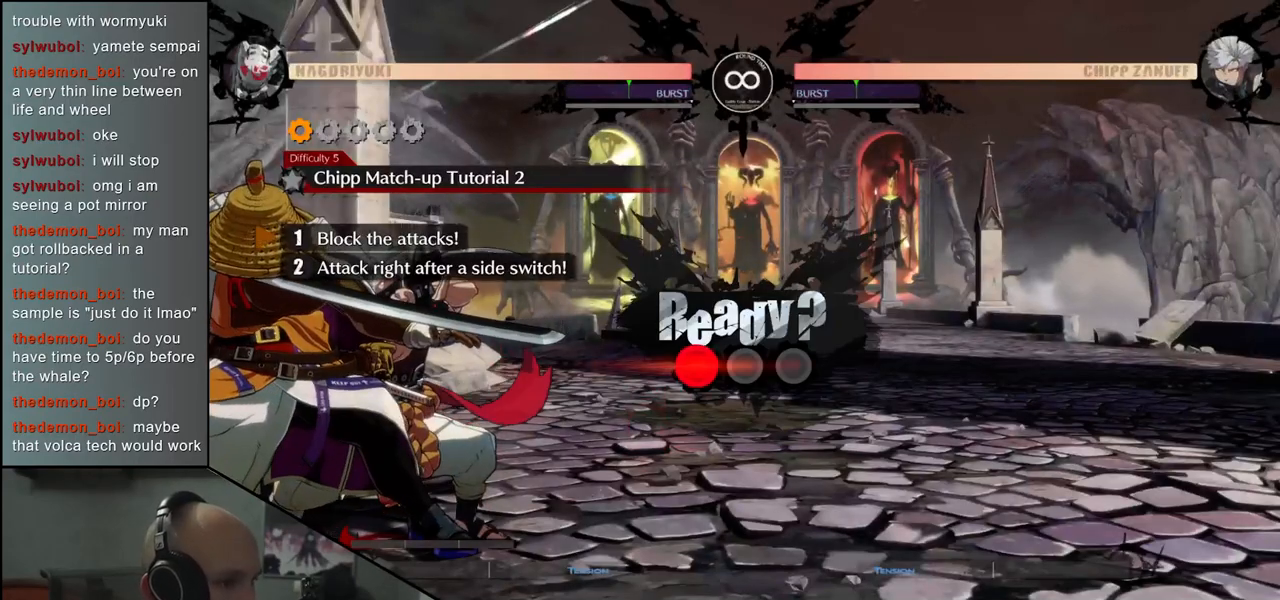
{"buttons": [], "left_stick": "down-left", "events": [[33, "left_stick", "down-left"]]}
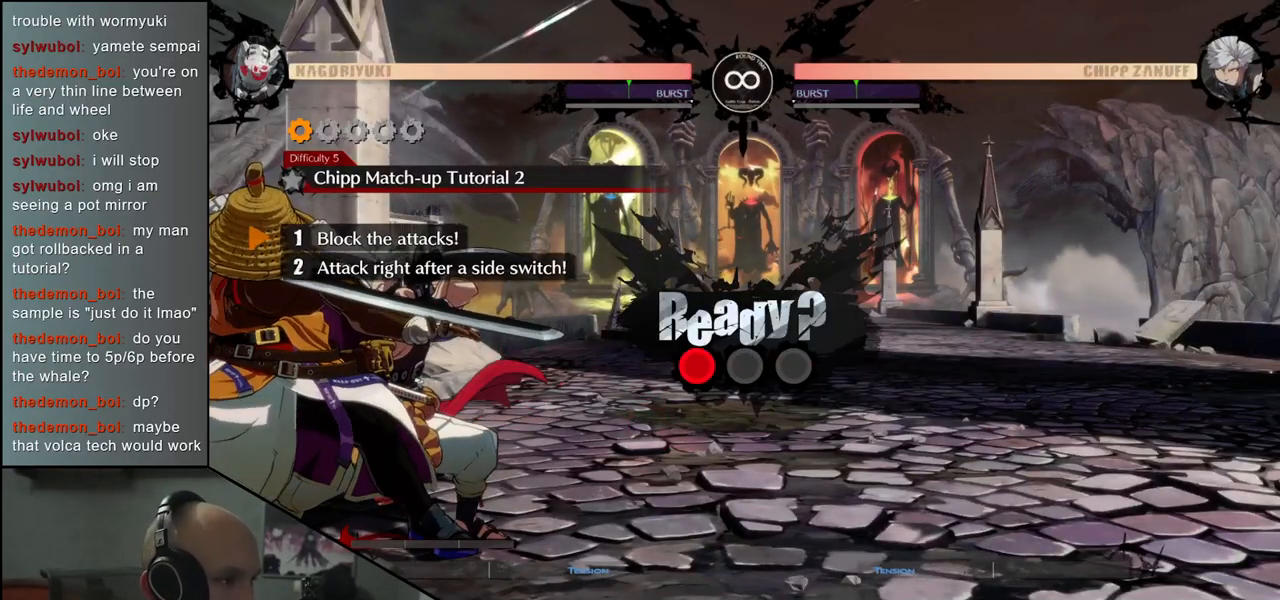
{"buttons": [], "left_stick": "down-left", "events": []}
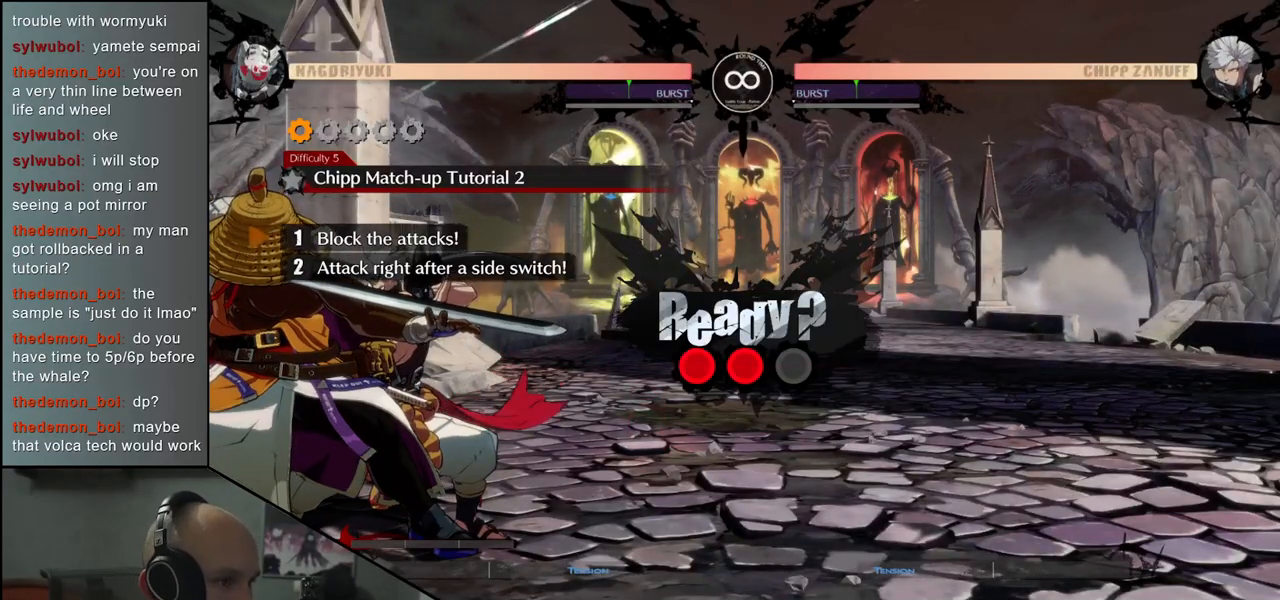
{"buttons": [], "left_stick": "down-left", "events": []}
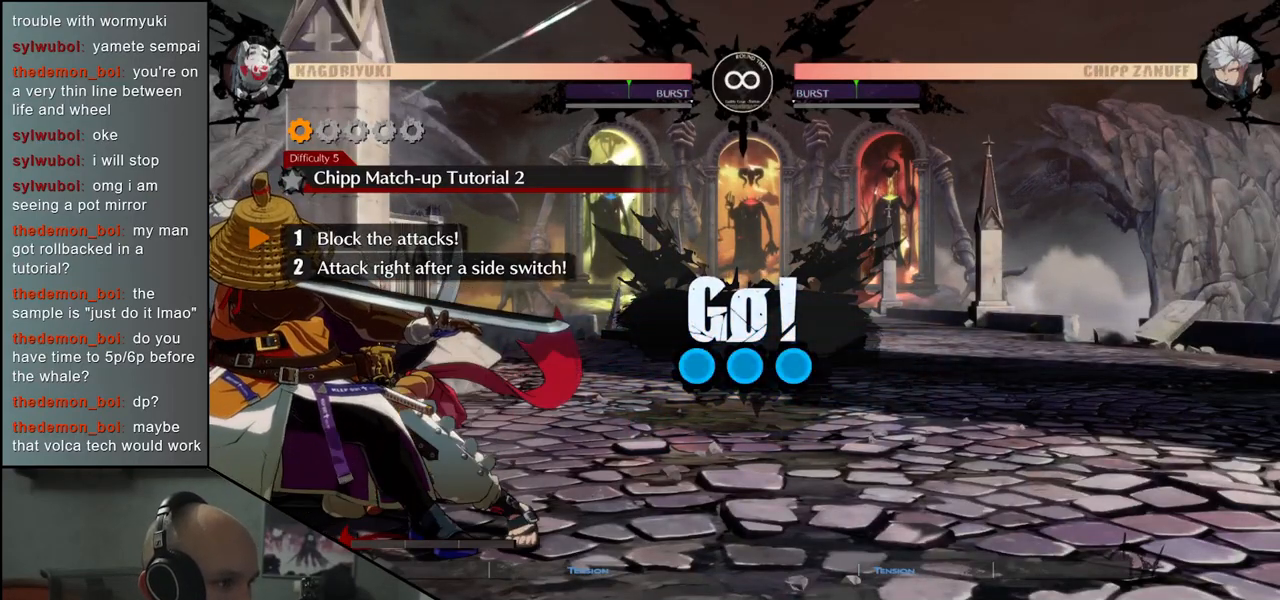
{"buttons": [], "left_stick": "down-left", "events": []}
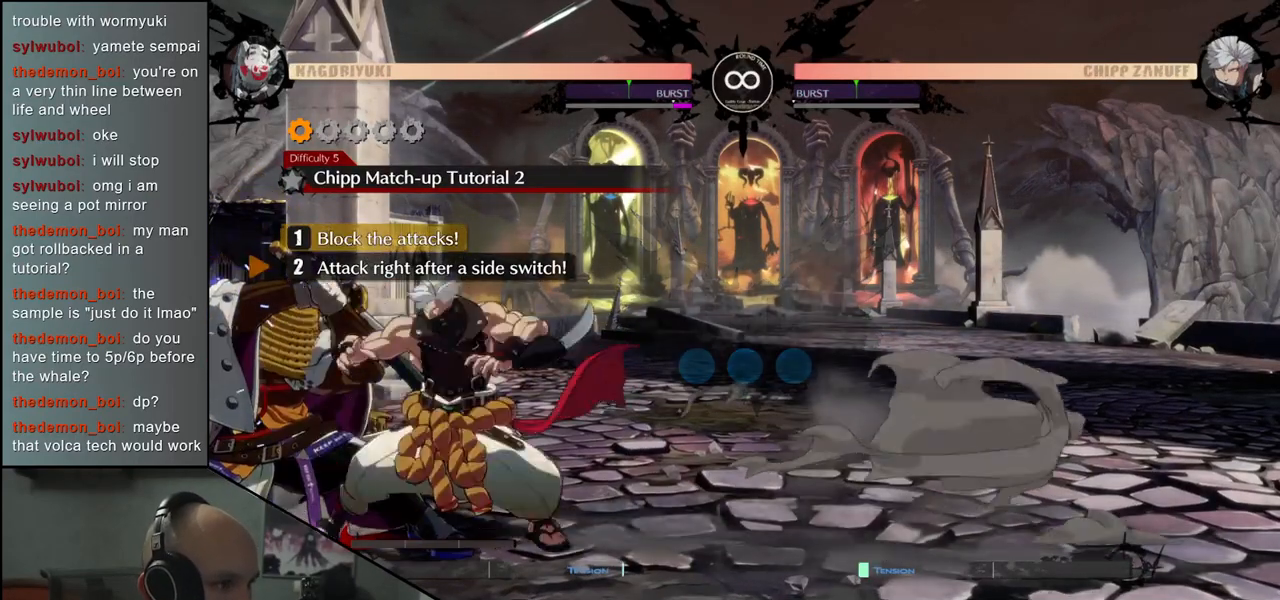
{"buttons": [], "left_stick": "down-left", "events": []}
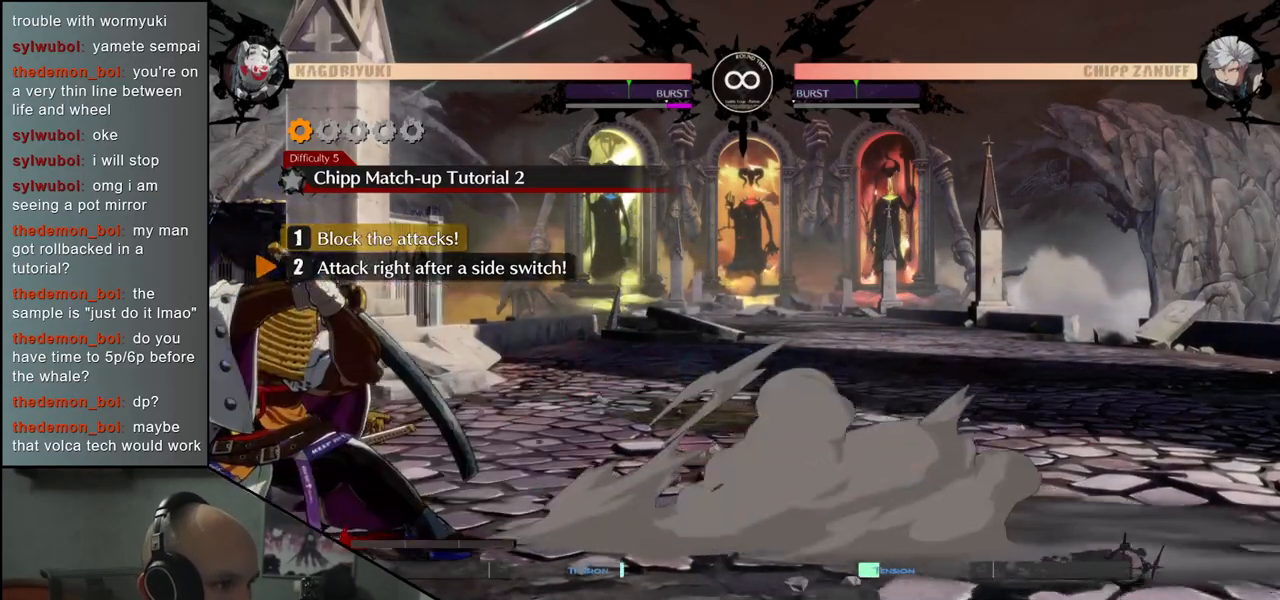
{"buttons": [], "left_stick": "center", "events": [[217, "R1", "down"], [233, "left_stick", "center"], [283, "R1", "up"], [400, "R1", "down"], [450, "R1", "up"]]}
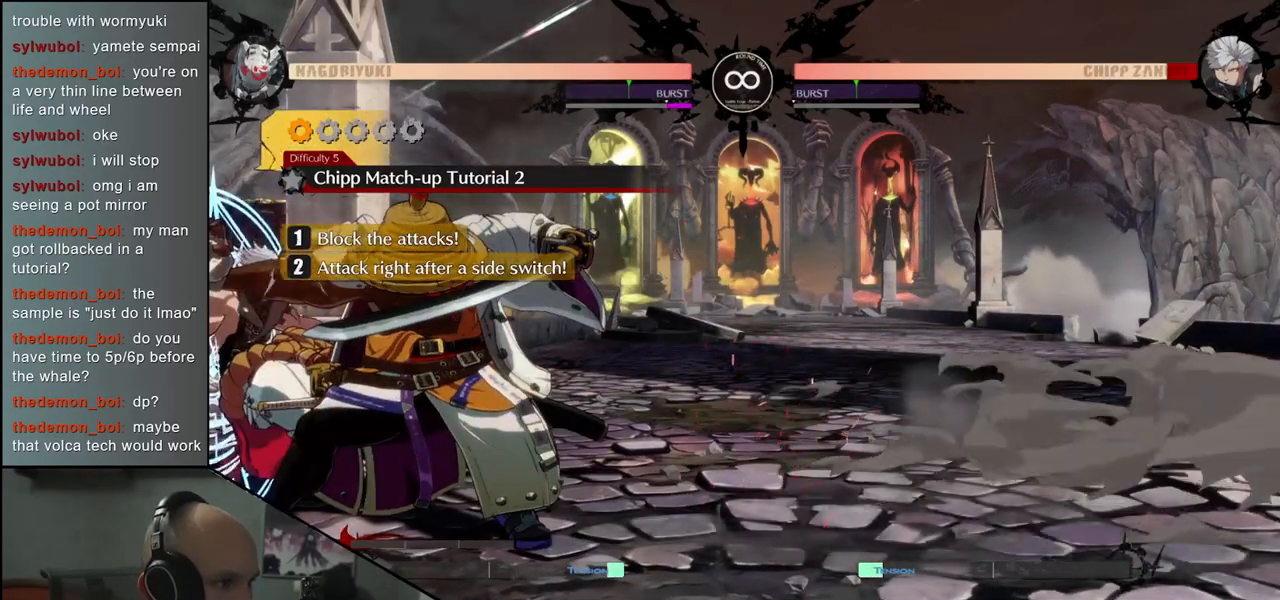
{"buttons": [], "left_stick": "center", "events": [[17, "R1", "down"], [100, "R1", "up"]]}
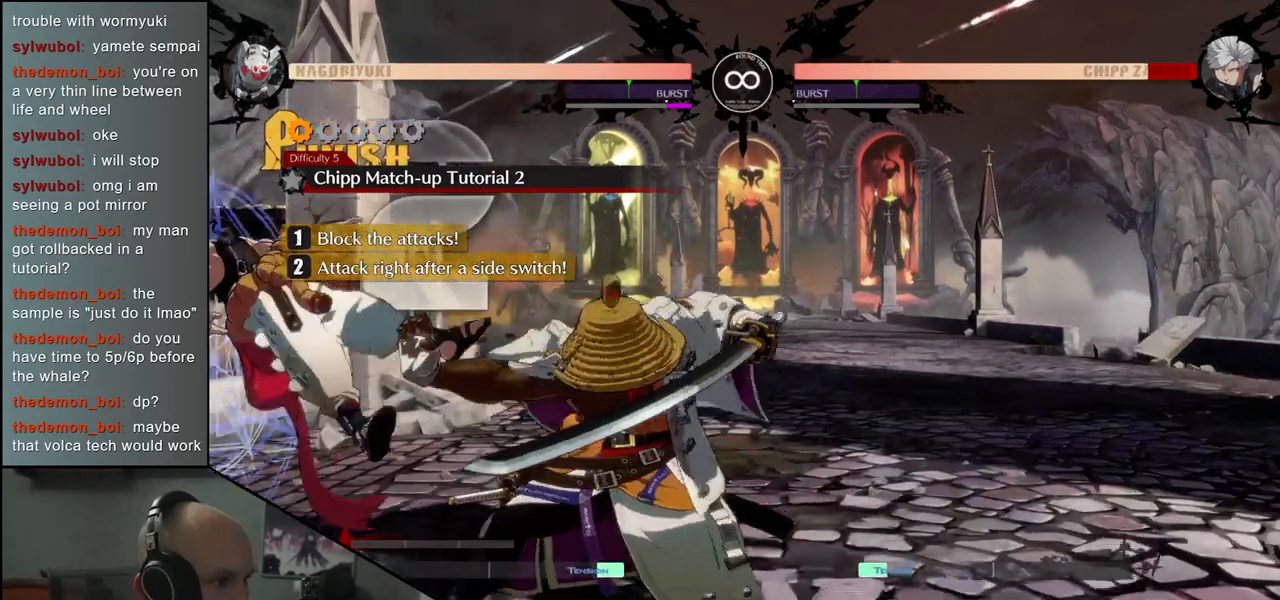
{"buttons": [], "left_stick": "center", "events": []}
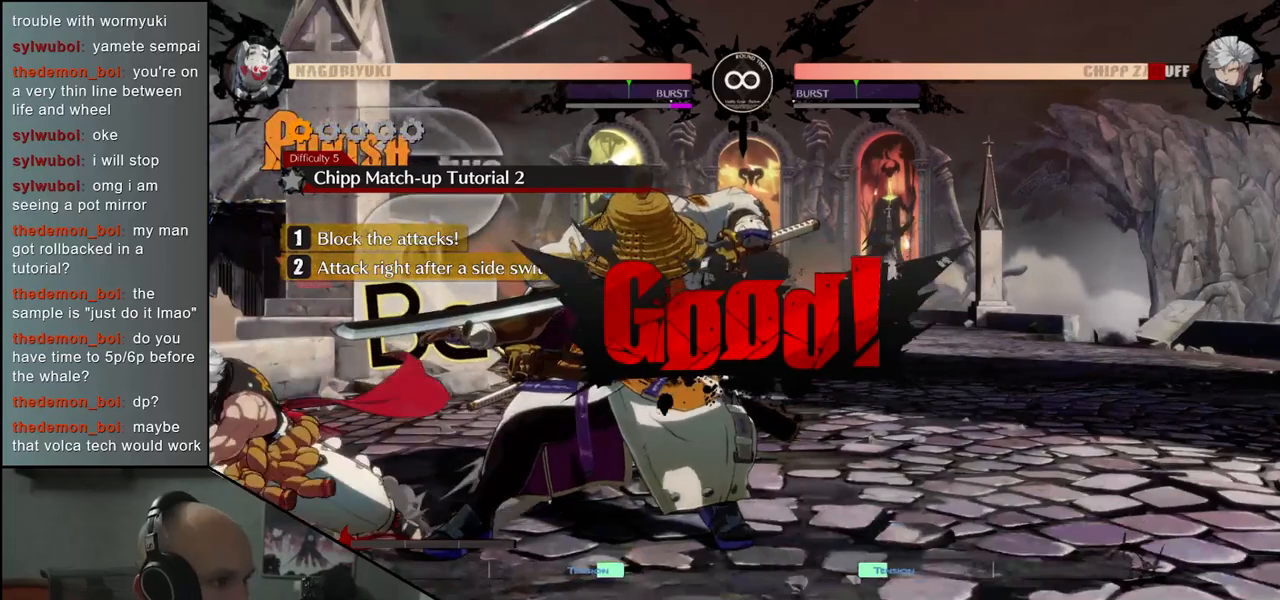
{"buttons": [], "left_stick": "center", "events": []}
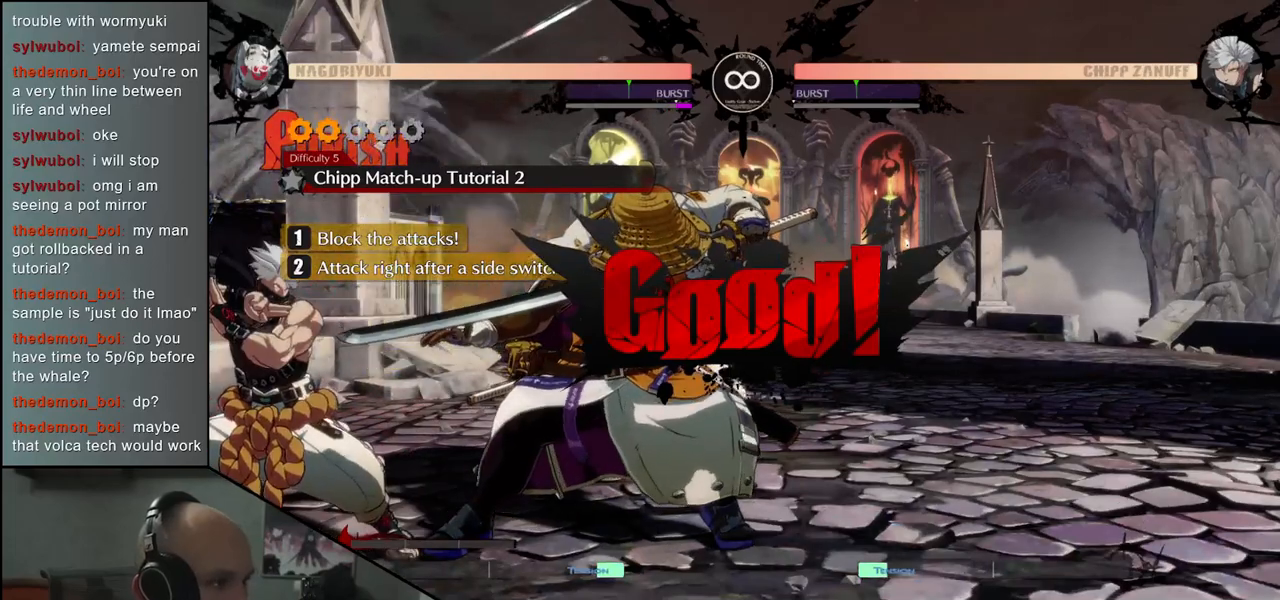
{"buttons": [], "left_stick": "center", "events": [[83, "R1", "down"], [167, "R1", "up"], [317, "R1", "down"], [400, "R1", "up"]]}
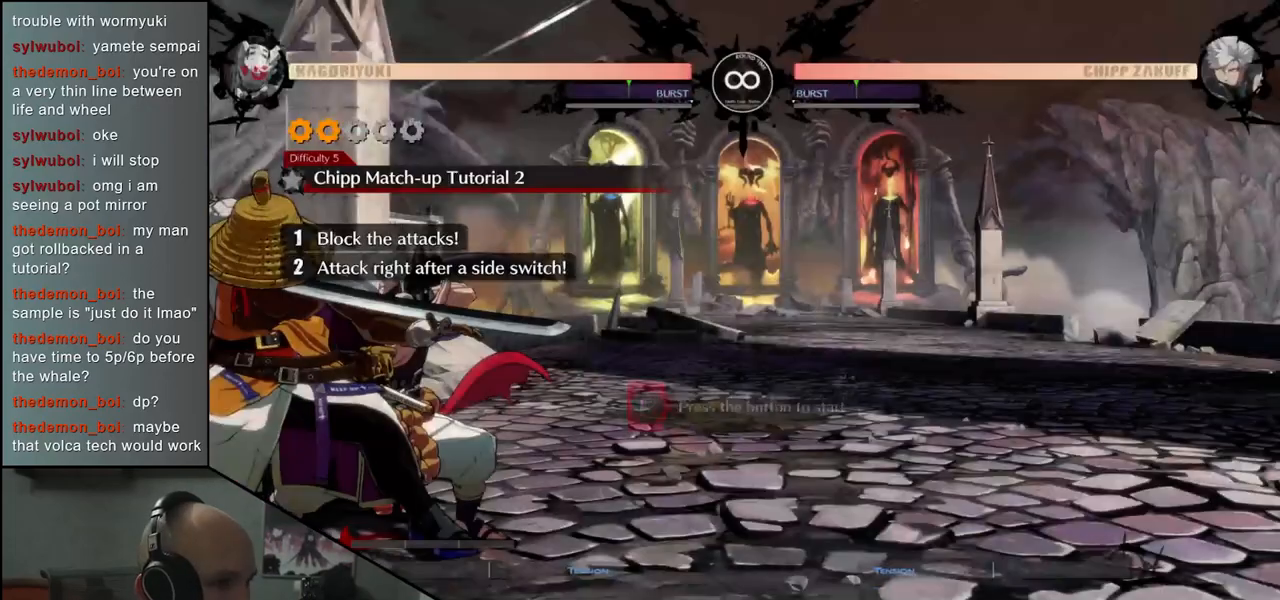
{"buttons": [], "left_stick": "down-left", "events": [[17, "R1", "down"], [83, "R1", "up"], [267, "left_stick", "down-left"]]}
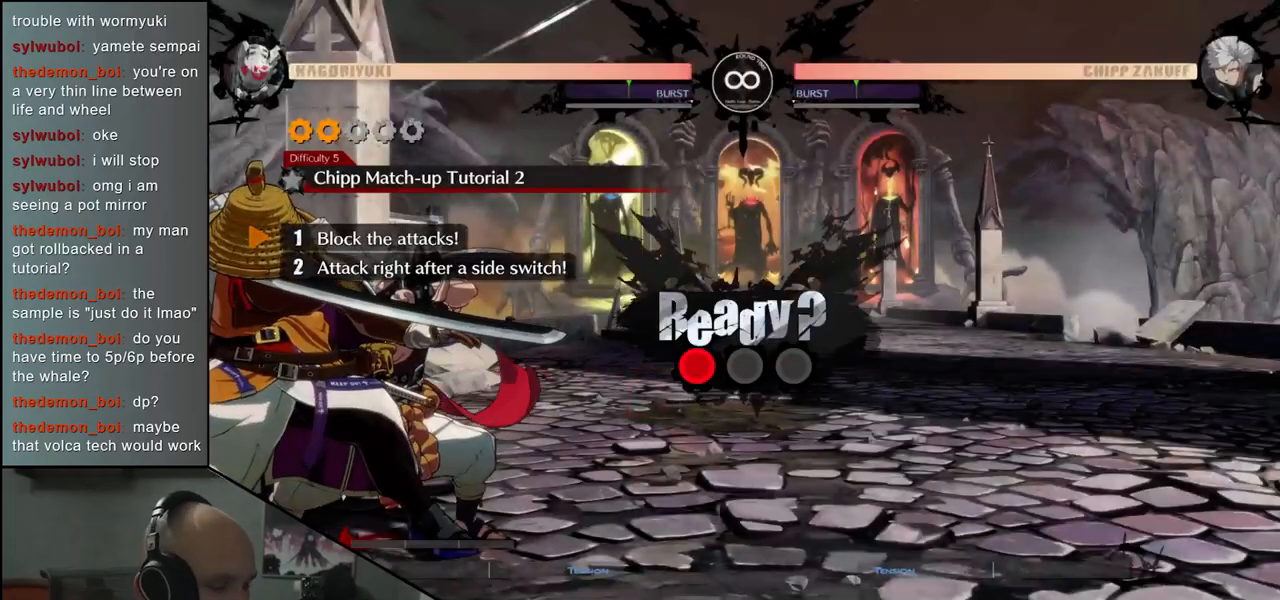
{"buttons": [], "left_stick": "down-left", "events": []}
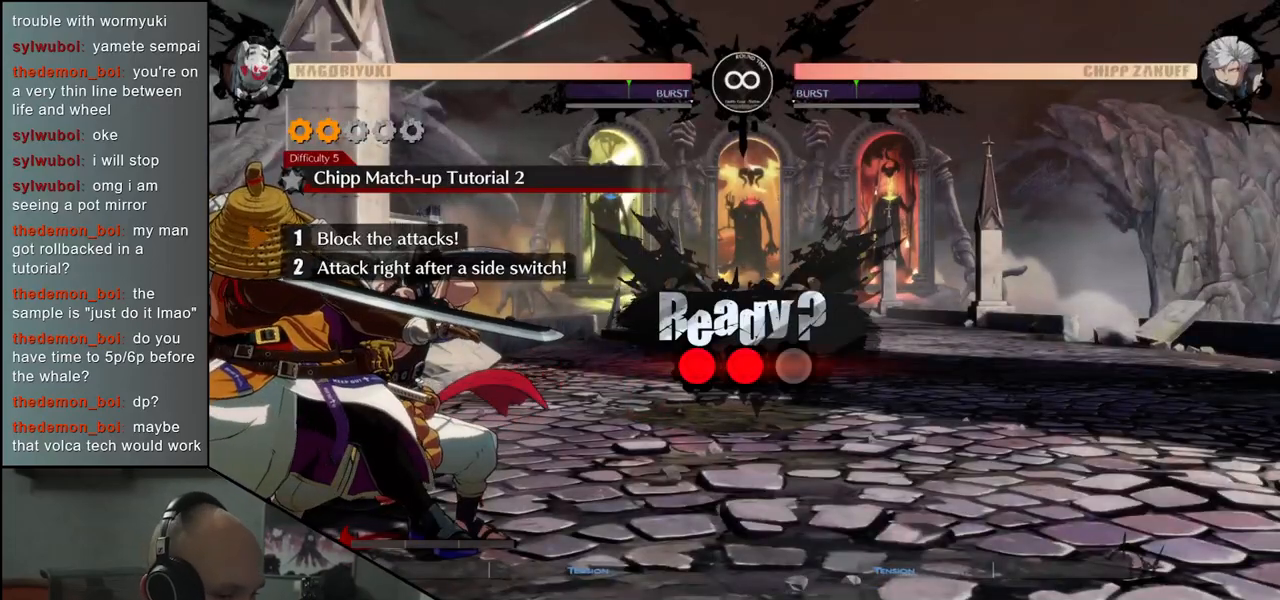
{"buttons": [], "left_stick": "down-left", "events": []}
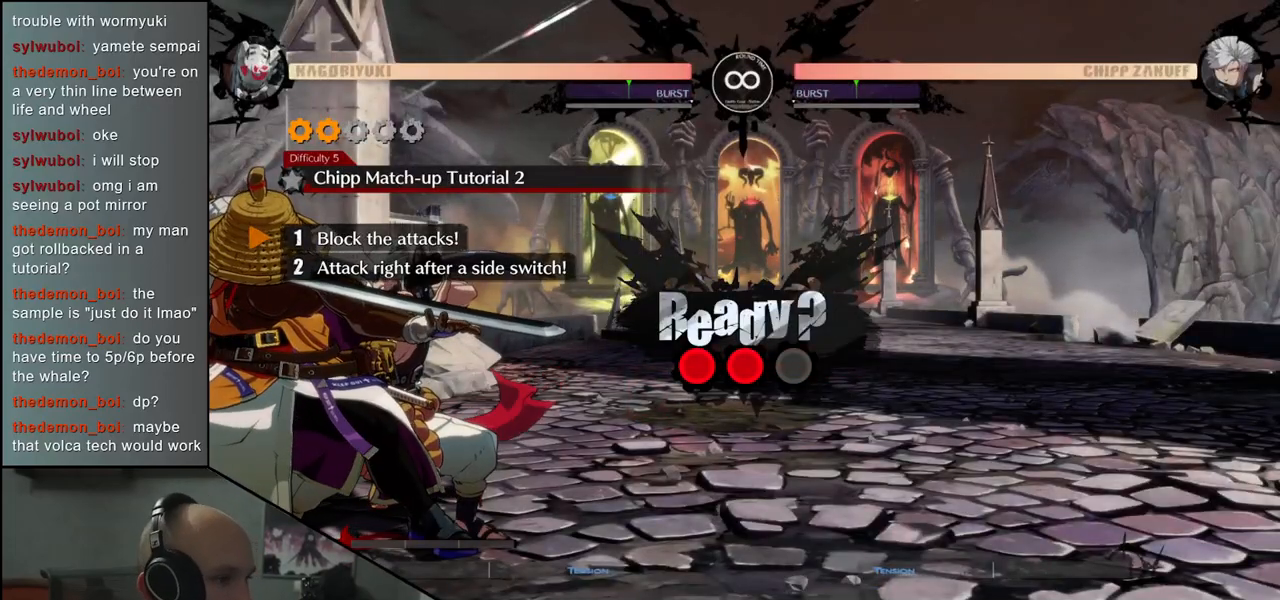
{"buttons": [], "left_stick": "down-left", "events": []}
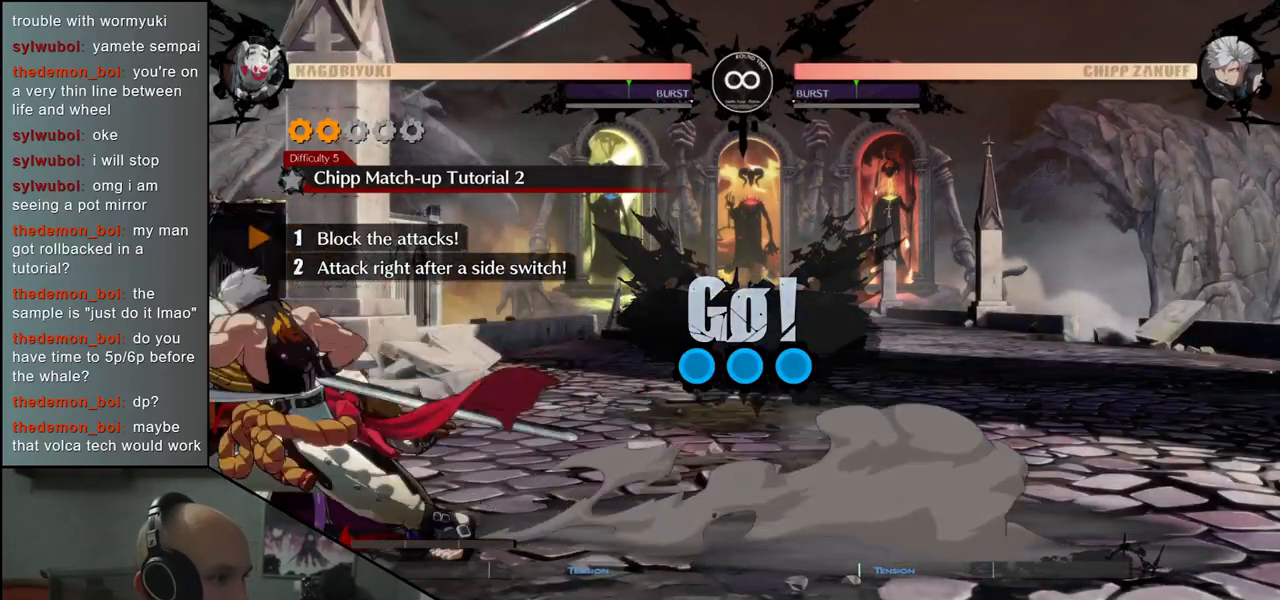
{"buttons": [], "left_stick": "down-left", "events": []}
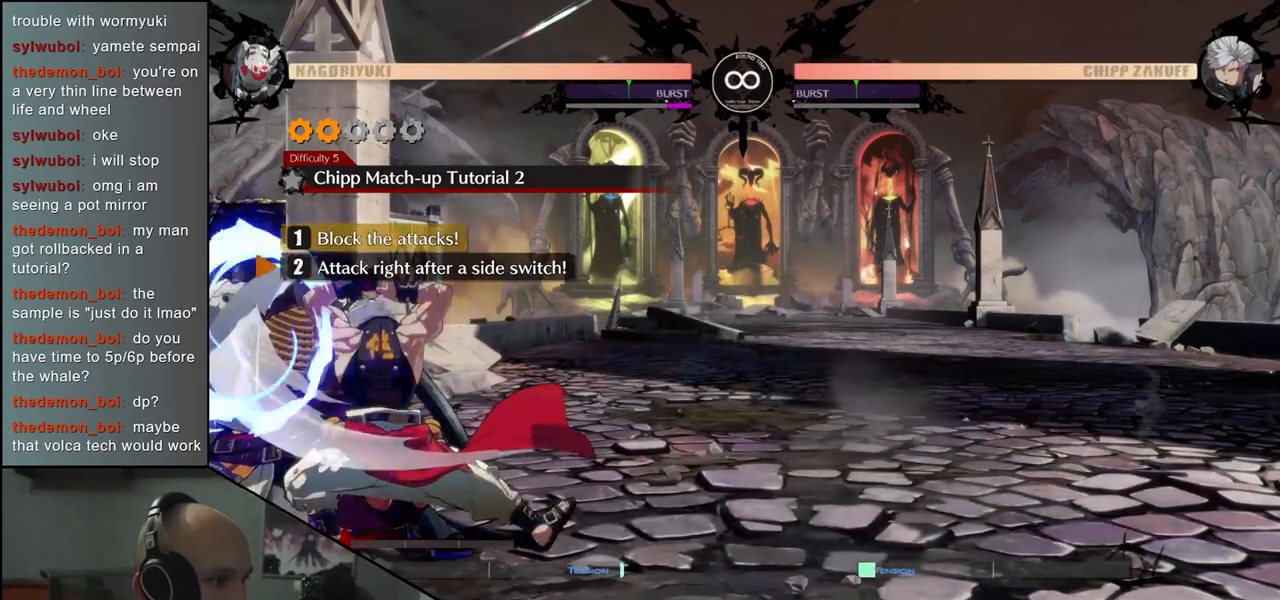
{"buttons": [], "left_stick": "center", "events": [[367, "R1", "down"], [383, "left_stick", "center"], [433, "R1", "up"]]}
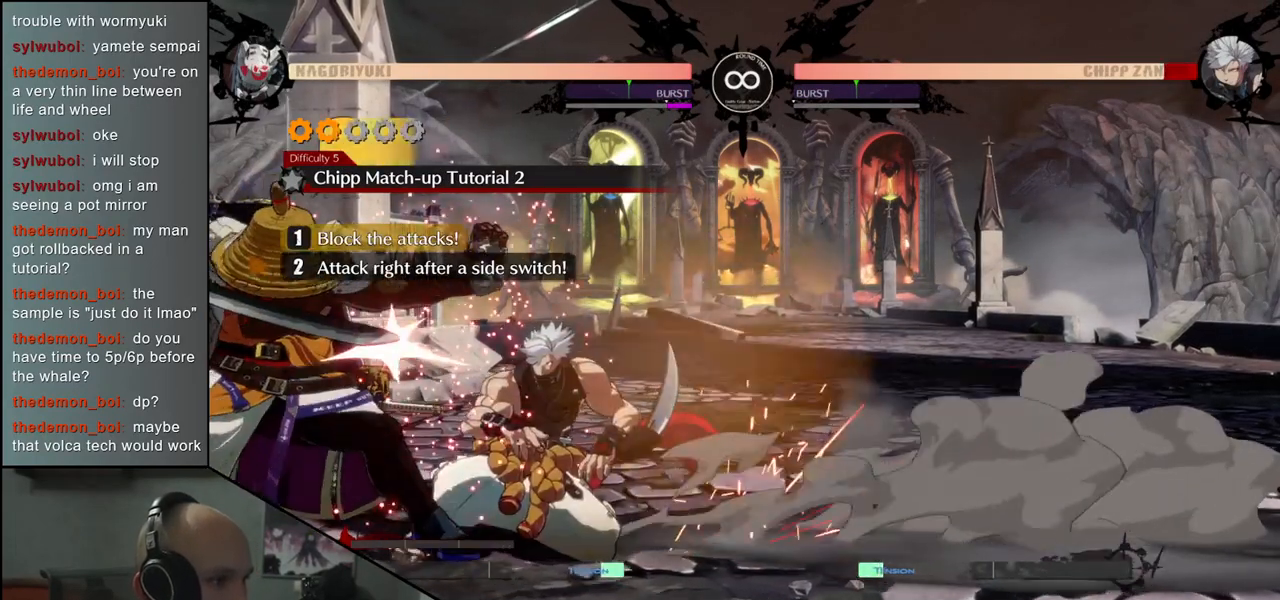
{"buttons": [], "left_stick": "center", "events": [[33, "R1", "down"], [83, "R1", "up"], [167, "R1", "down"], [233, "R1", "up"], [317, "R1", "down"], [400, "R1", "up"]]}
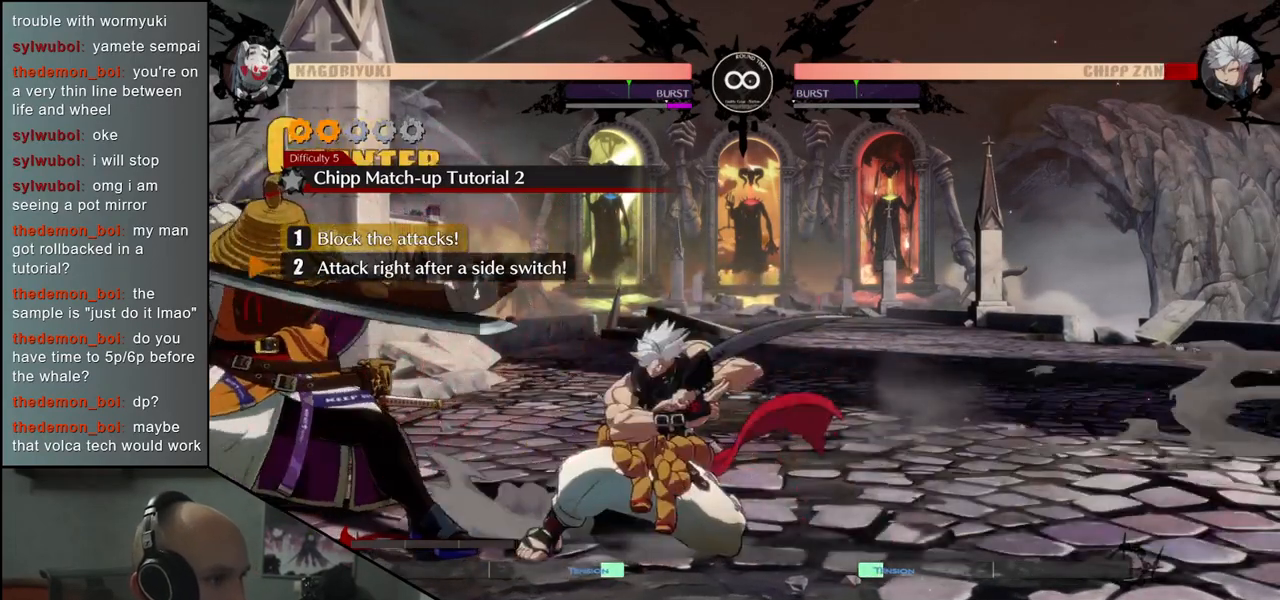
{"buttons": [], "left_stick": "center", "events": []}
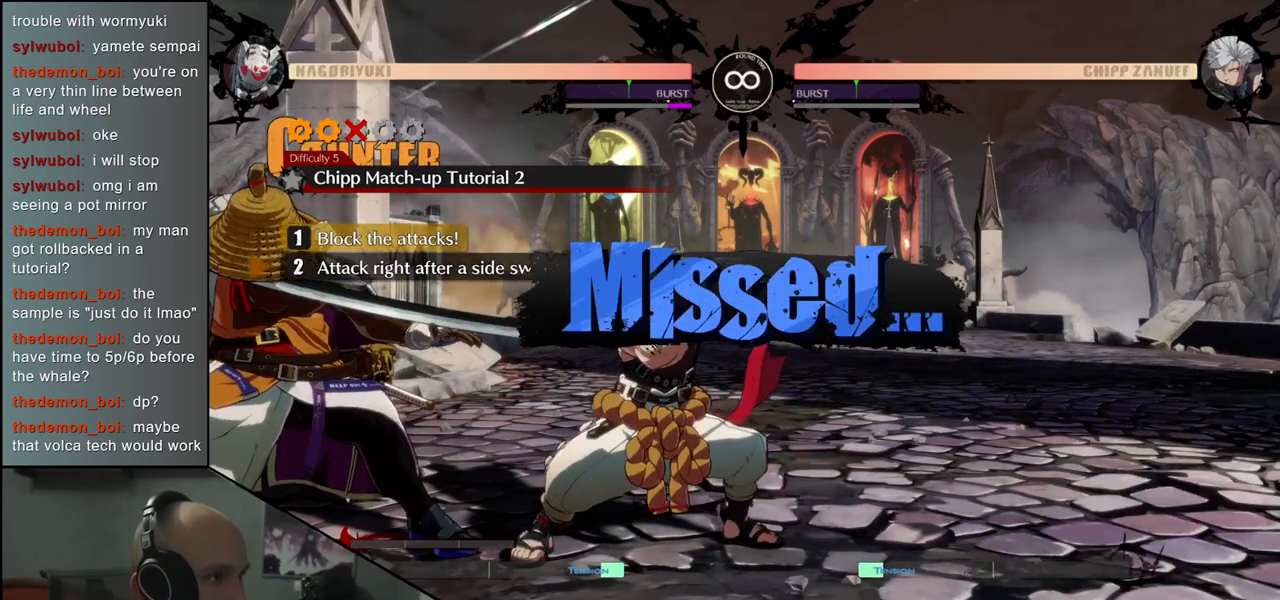
{"buttons": [], "left_stick": "center", "events": []}